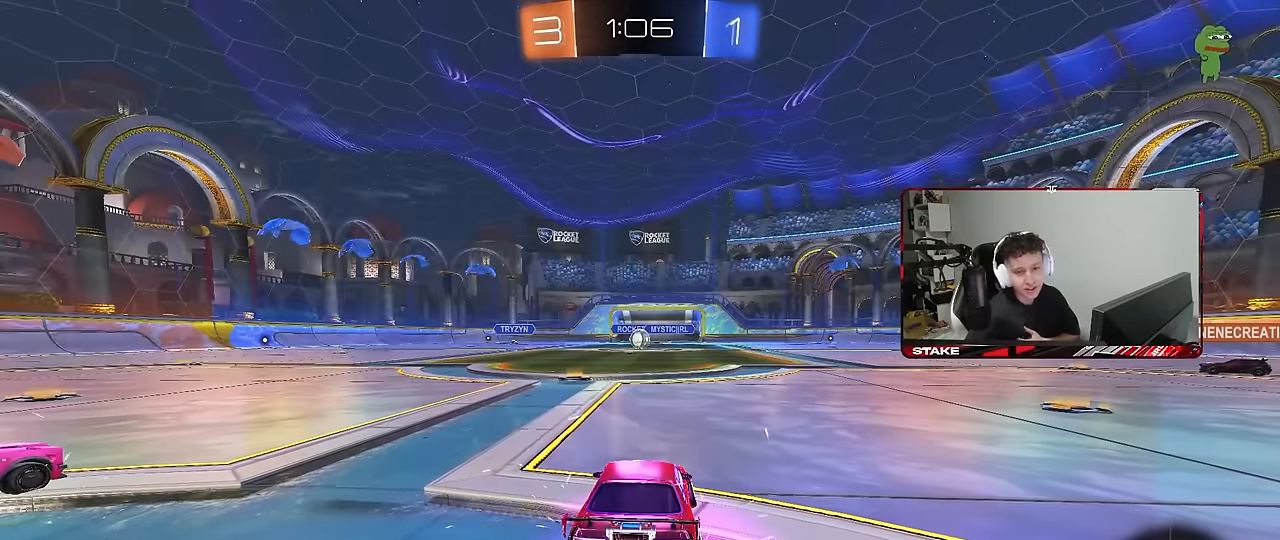
Gameplay with keyboard and mouse; each line is a JSON object with the keys and mouse buttons held at the frame after it. "events" lists presses ("down") and releases ("up") of "1", "2", "3", "4", "5", "a", "alt", "c", "caps_lock", "ctrl", "d", "e", "f", "g", "q", "r", "s", "shift", "space", "t", "tab", "v", "w", "x", "z", "mouse_left", "mouse_wheel" and "mouse_right" between this image and that frame as [ms after this image, input, new state], when the widget could be followed in between. "mouse_left", "mouse_wheel", "mouse_right" = the "left", "wheel", "right" buttons of the "mouse" list. No other keys are recorded. "wheel" means that the mouse wheel is clicked or scrolled. "mouse_move" is the direction in which the mouse moves at that frame (one of eight, or "still"), when it could be read.
{"keys": [], "mouse": ["wheel"], "mouse_move": "still", "events": [[500, "mouse_wheel", "down"]]}
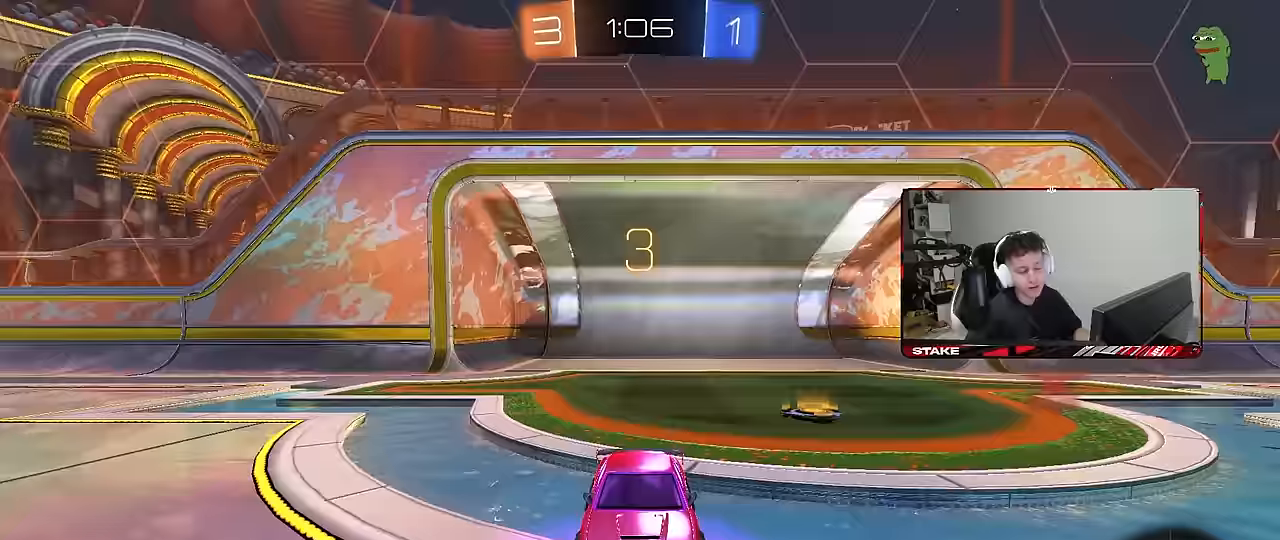
{"keys": ["z"], "mouse": [], "mouse_move": "still", "events": [[133, "mouse_wheel", "up"], [283, "z", "down"]]}
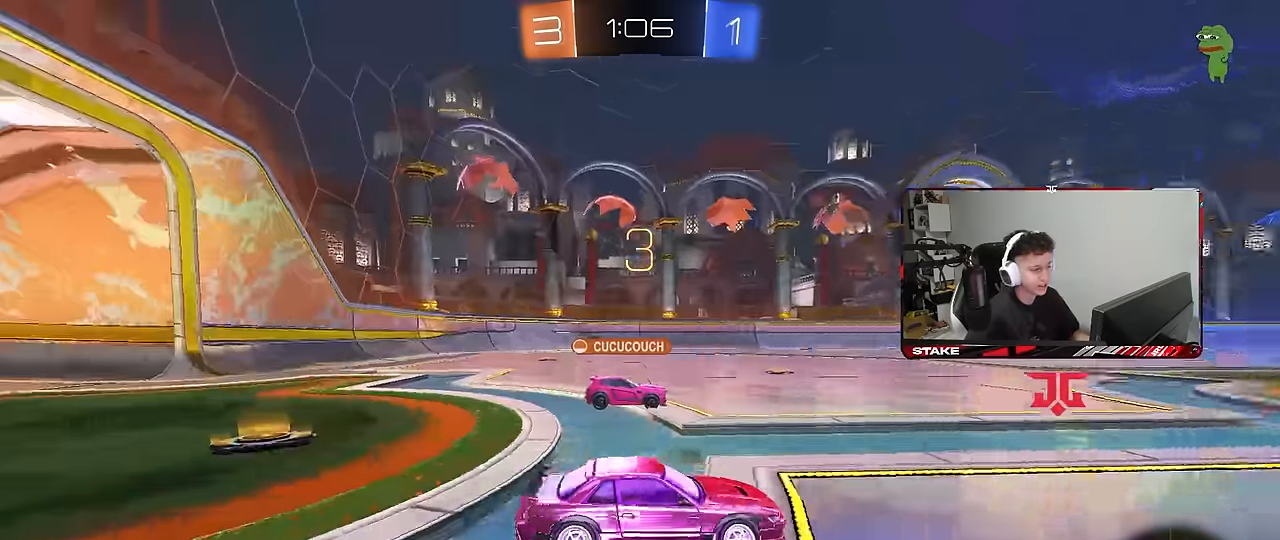
{"keys": ["tab"], "mouse": ["left"], "mouse_move": "still", "events": [[117, "z", "up"], [167, "x", "down"], [300, "x", "up"], [350, "mouse_left", "down"], [484, "tab", "down"]]}
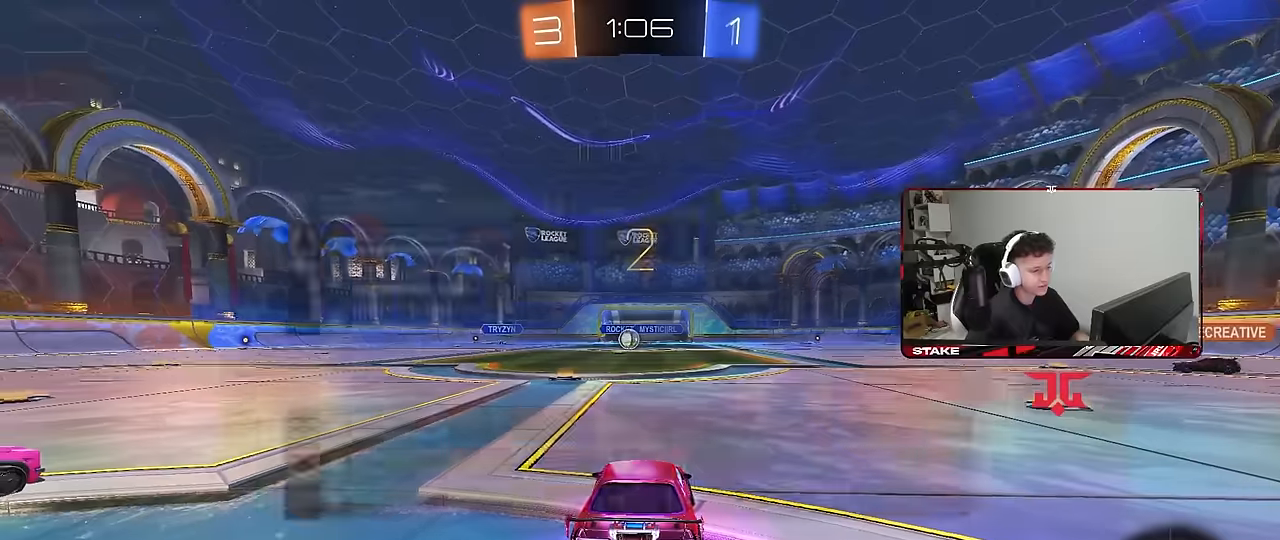
{"keys": ["tab", "w"], "mouse": ["left"], "mouse_move": "down-right", "events": [[500, "w", "down"]]}
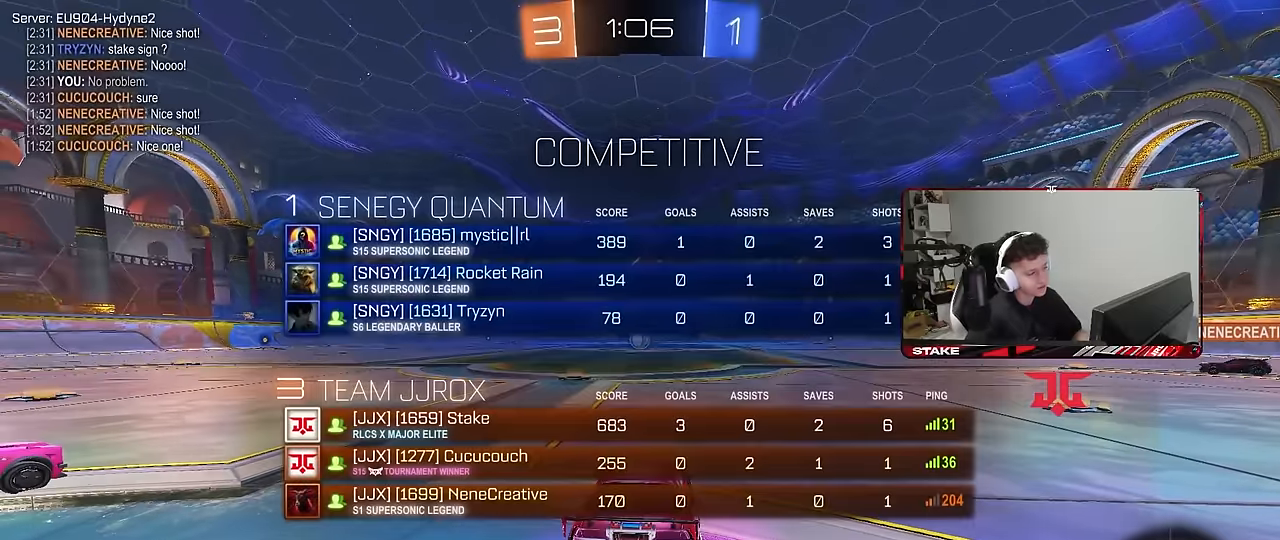
{"keys": ["tab", "w"], "mouse": ["left"], "mouse_move": "right", "events": []}
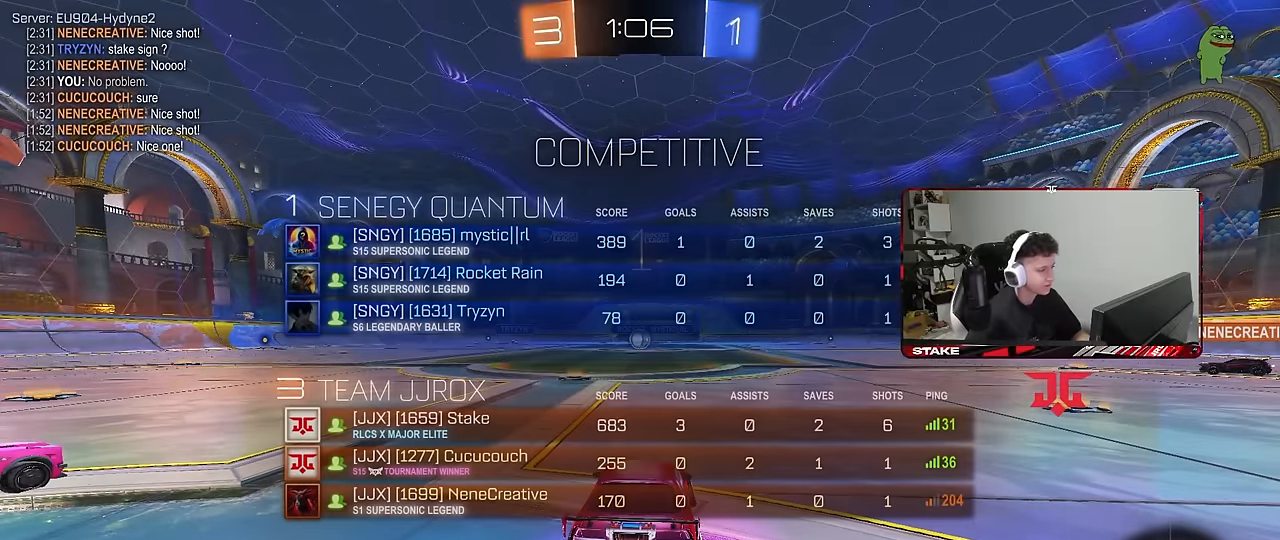
{"keys": ["d", "w"], "mouse": ["left"], "mouse_move": "still", "events": [[17, "tab", "up"], [400, "d", "down"]]}
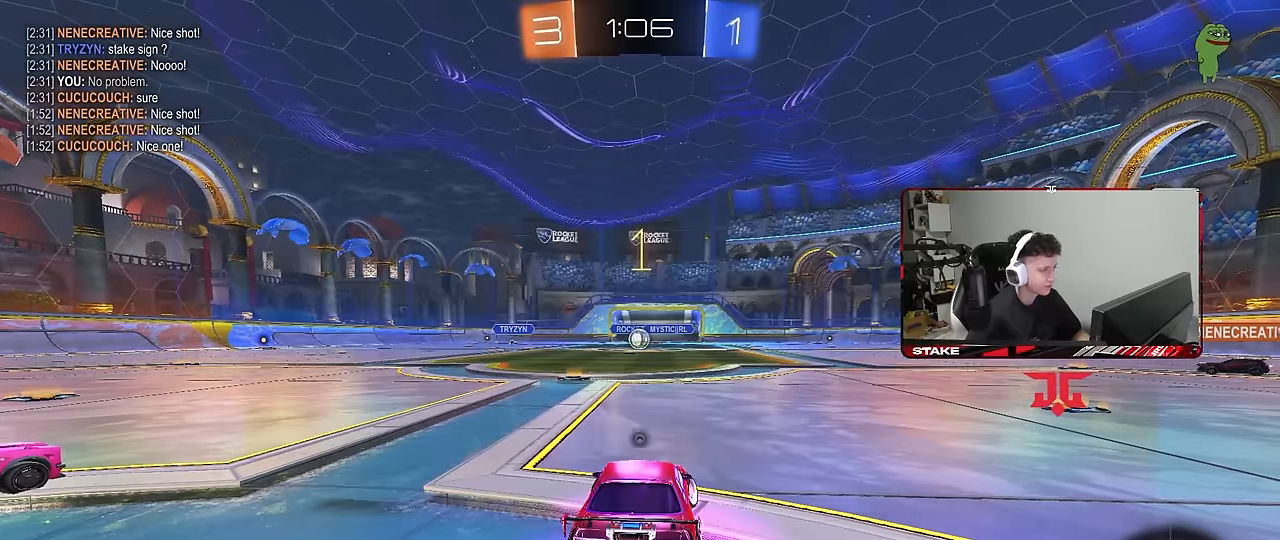
{"keys": ["d", "w"], "mouse": ["left"], "mouse_move": "still", "events": [[34, "space", "down"], [134, "space", "up"]]}
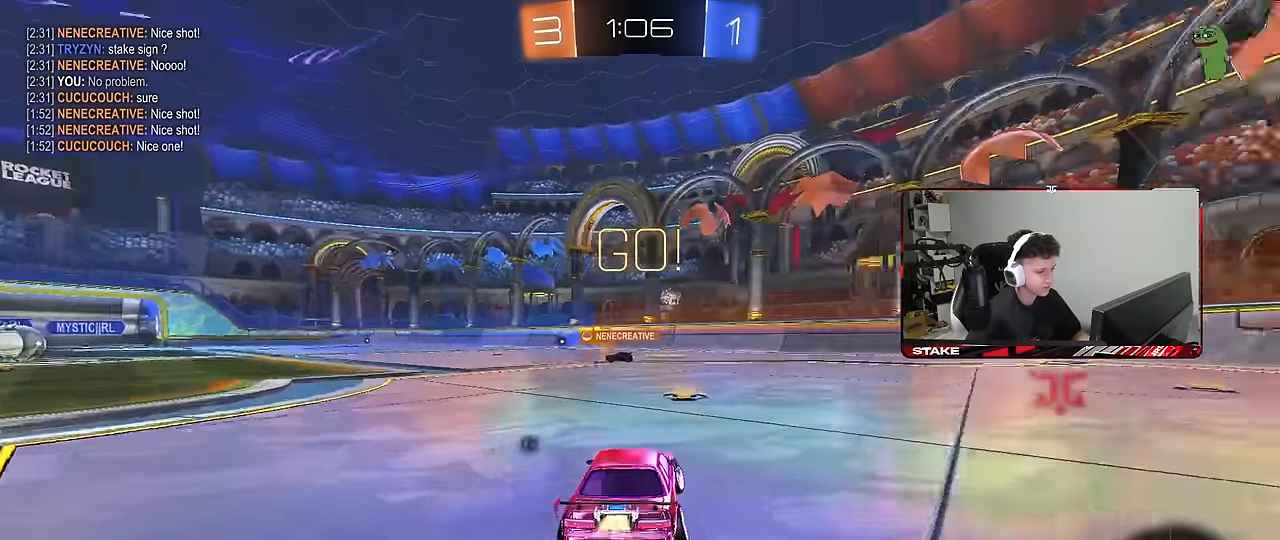
{"keys": ["d", "s", "shift"], "mouse": ["left"], "mouse_move": "right", "events": [[184, "mouse_right", "down"], [284, "mouse_right", "up"], [284, "shift", "down"], [334, "mouse_right", "down"], [384, "s", "down"], [384, "w", "up"], [417, "mouse_right", "up"]]}
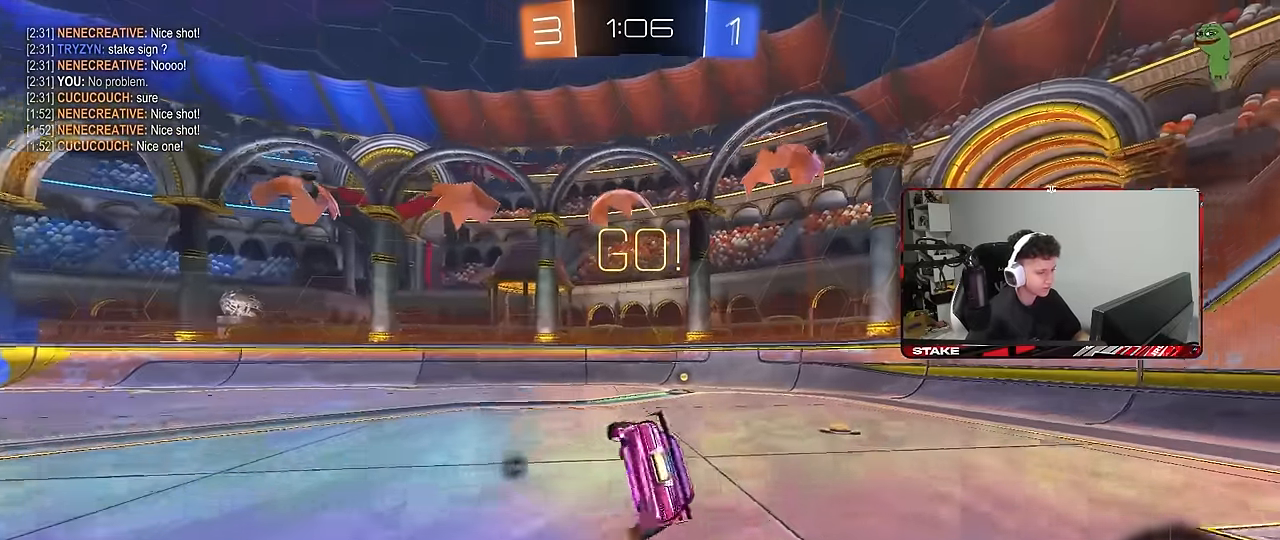
{"keys": ["d", "s", "shift"], "mouse": [], "mouse_move": "still", "events": [[184, "mouse_left", "up"], [200, "s", "up"], [250, "space", "down"], [350, "s", "down"], [400, "space", "up"]]}
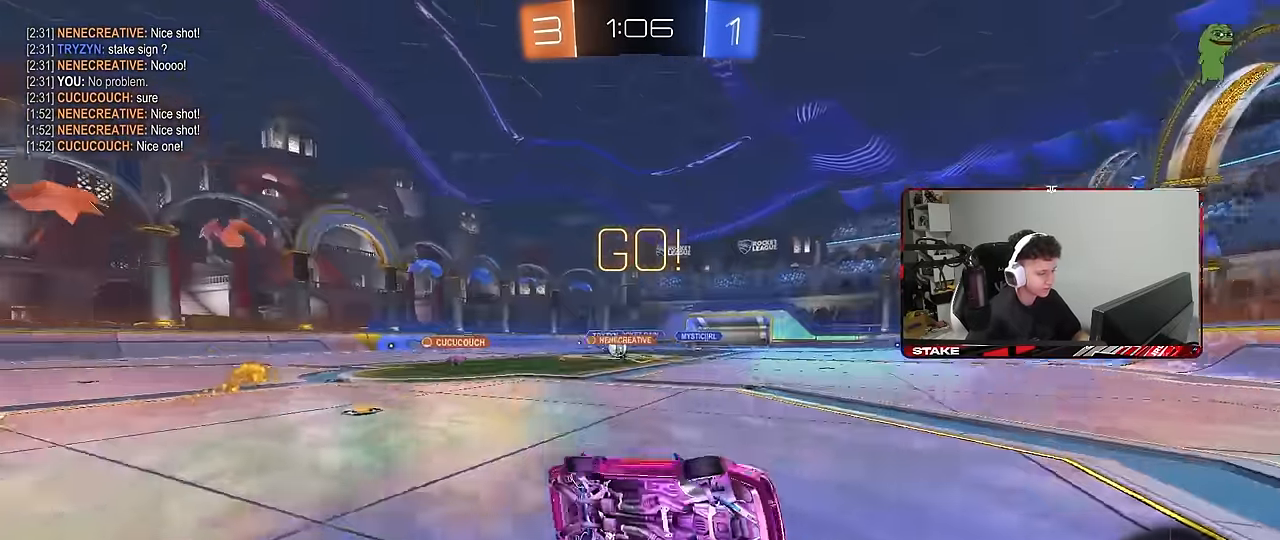
{"keys": ["a", "shift", "w"], "mouse": [], "mouse_move": "still", "events": [[84, "d", "up"], [84, "s", "up"], [84, "shift", "up"], [267, "a", "down"], [317, "w", "down"], [450, "shift", "down"]]}
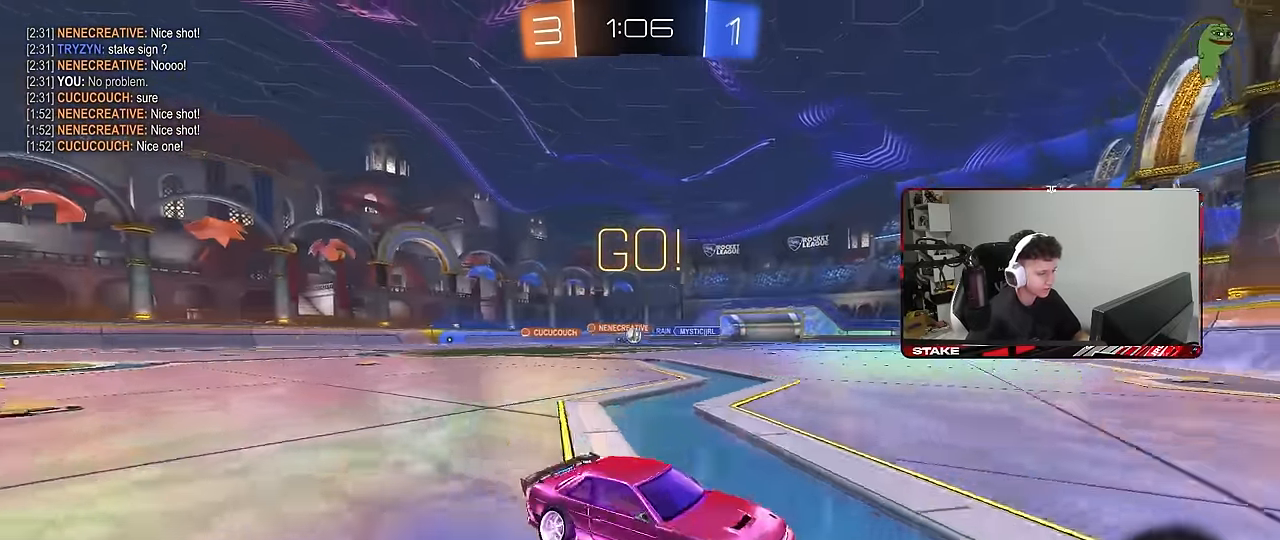
{"keys": ["a", "w"], "mouse": ["left"], "mouse_move": "still", "events": [[50, "shift", "up"], [283, "a", "up"], [333, "mouse_left", "down"], [433, "a", "down"]]}
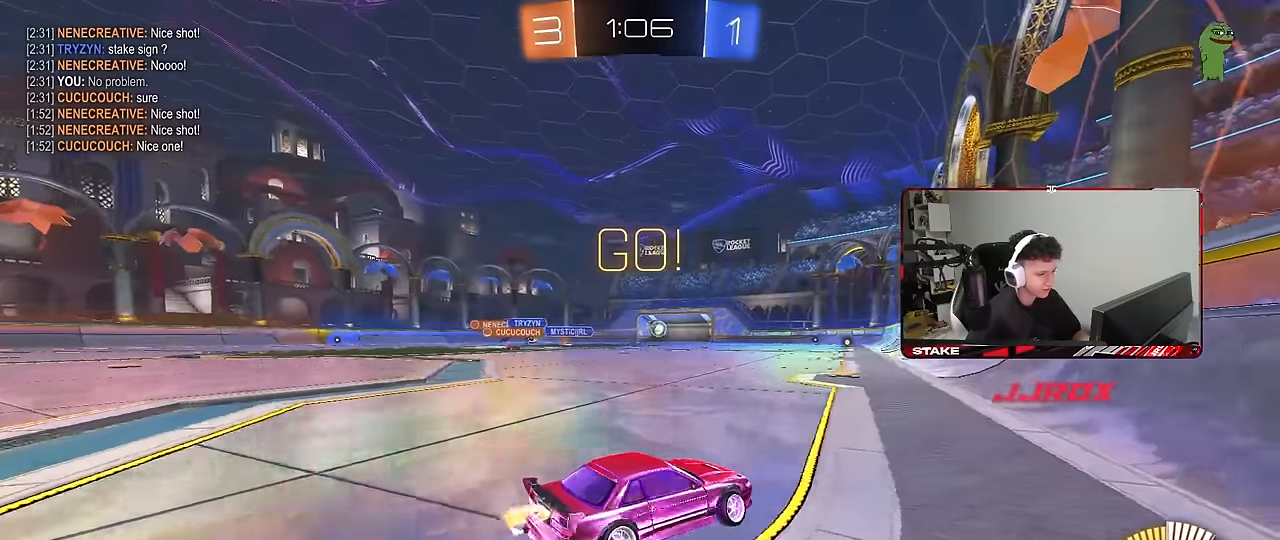
{"keys": ["d", "w"], "mouse": ["left"], "mouse_move": "still", "events": [[200, "a", "up"], [433, "d", "down"]]}
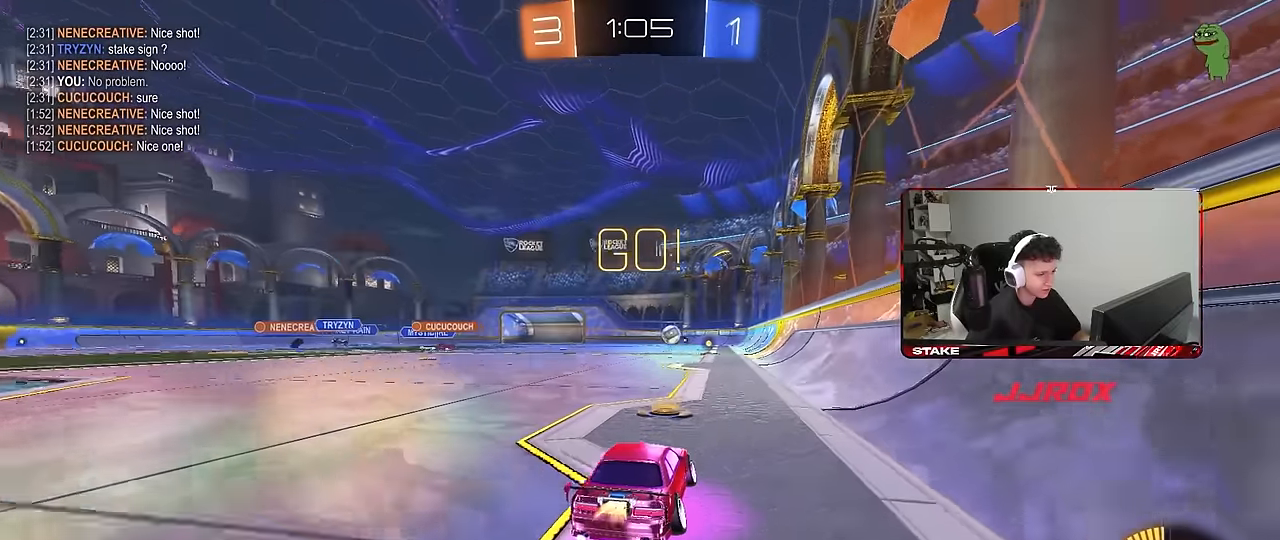
{"keys": ["w"], "mouse": [], "mouse_move": "still", "events": [[133, "d", "up"], [317, "d", "down"], [317, "mouse_left", "up"], [450, "d", "up"]]}
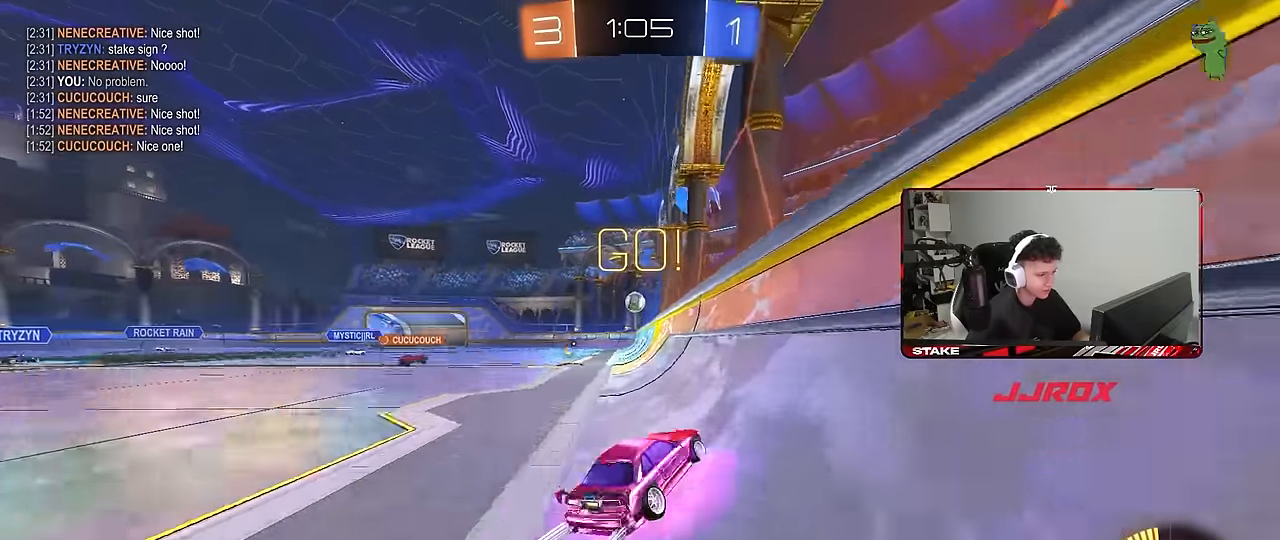
{"keys": ["d", "s"], "mouse": ["left", "right"], "mouse_move": "down-left", "events": [[50, "d", "down"], [233, "d", "up"], [383, "mouse_left", "down"], [383, "mouse_right", "down"], [383, "w", "up"], [433, "d", "down"], [467, "s", "down"]]}
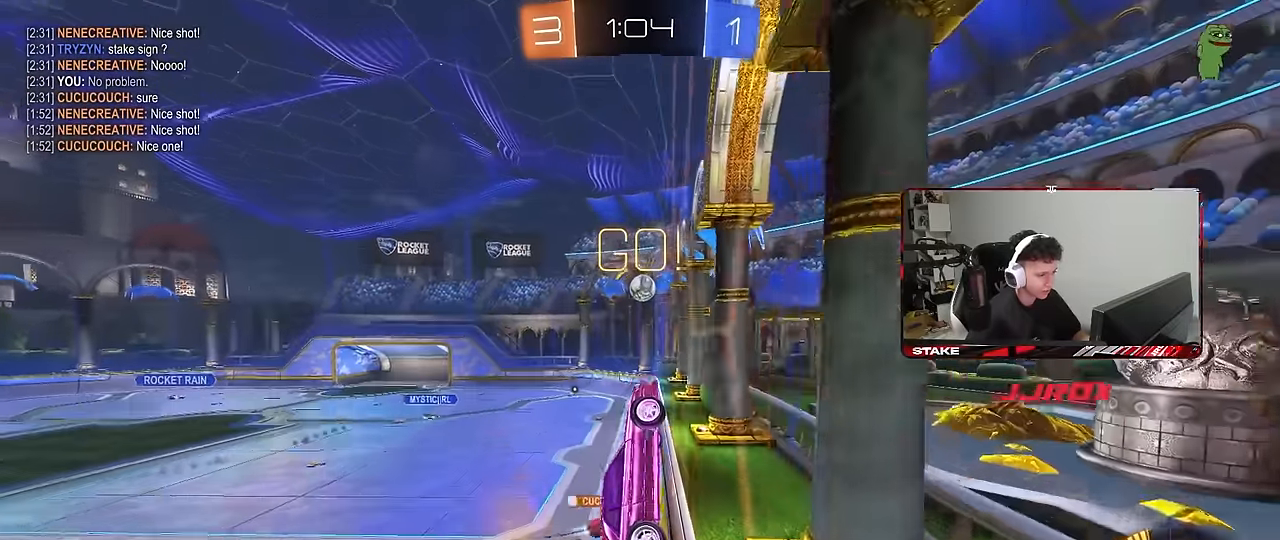
{"keys": [], "mouse": [], "mouse_move": "still", "events": [[17, "a", "down"], [17, "d", "up"], [17, "shift", "down"], [67, "mouse_left", "up"], [117, "a", "up"], [117, "mouse_right", "up"], [117, "s", "up"], [117, "shift", "up"], [250, "mouse_left", "down"], [250, "s", "down"], [350, "mouse_left", "up"], [400, "a", "down"], [400, "s", "up"], [483, "a", "up"]]}
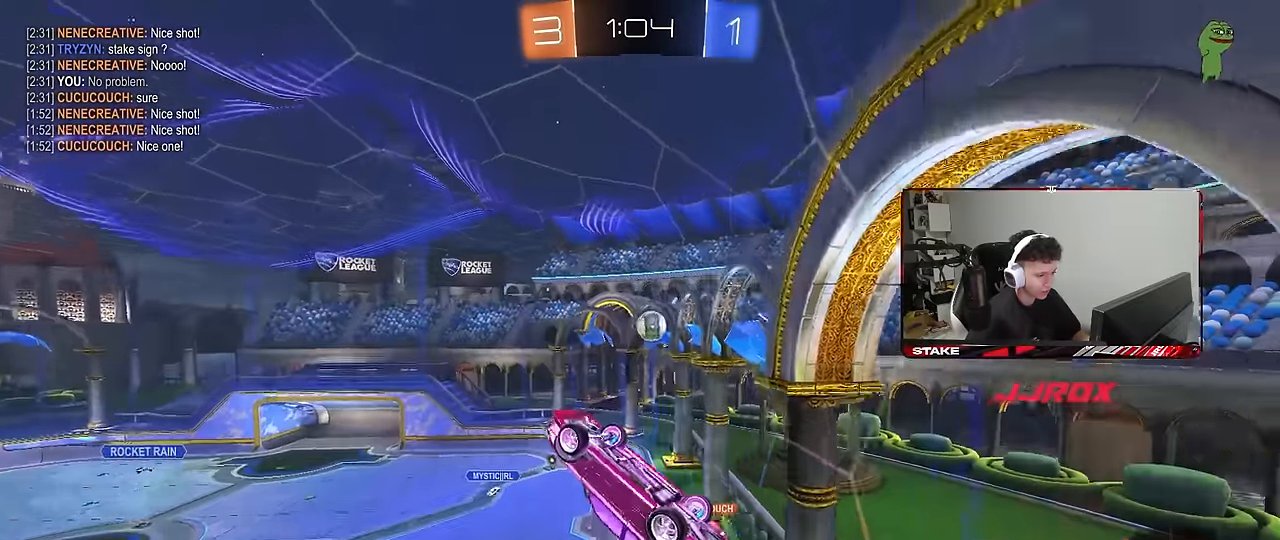
{"keys": ["w"], "mouse": [], "mouse_move": "still", "events": [[133, "d", "down"], [133, "shift", "down"], [167, "d", "up"], [217, "shift", "up"], [367, "d", "down"], [417, "d", "up"], [500, "w", "down"]]}
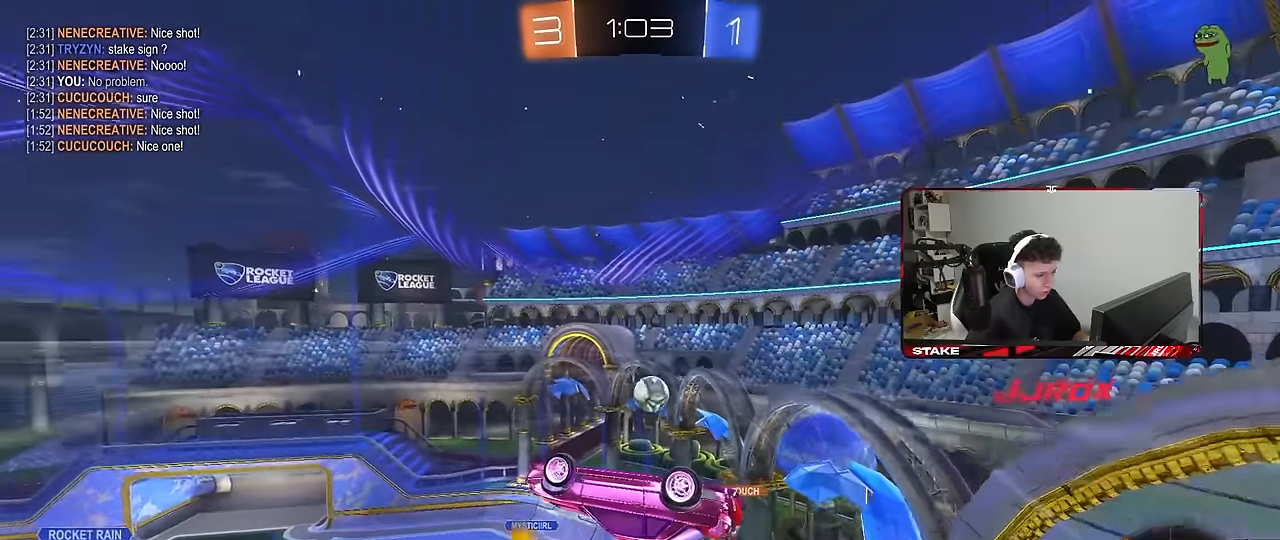
{"keys": ["d", "shift", "w"], "mouse": [], "mouse_move": "still", "events": [[50, "a", "down"], [100, "a", "up"], [150, "w", "up"], [283, "w", "down"], [433, "d", "down"], [467, "shift", "down"]]}
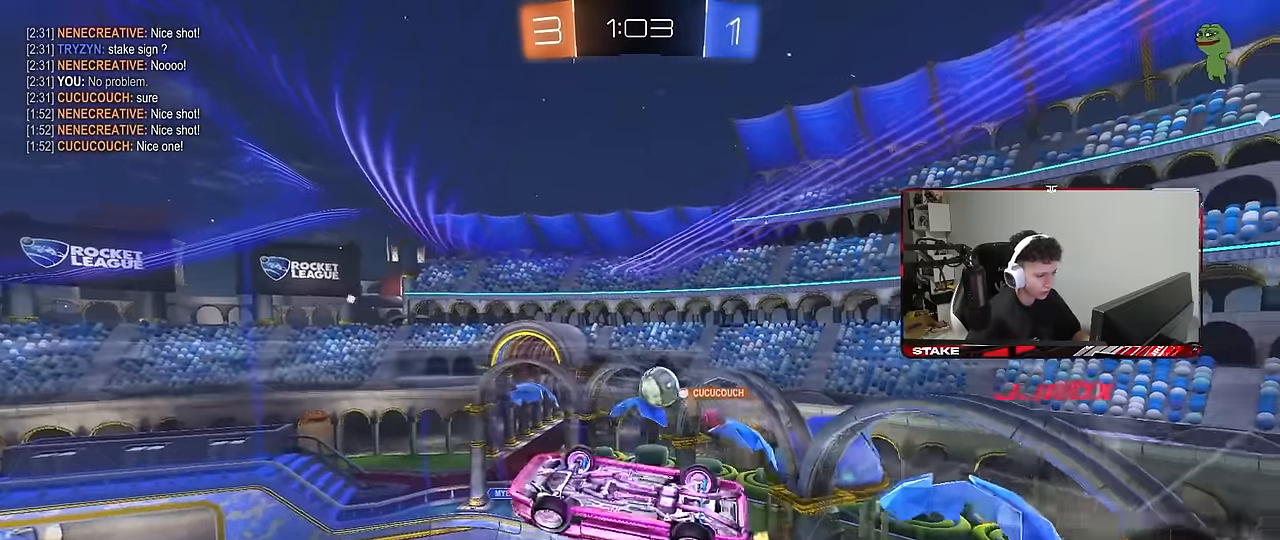
{"keys": ["a", "w"], "mouse": ["left"], "mouse_move": "down-left", "events": [[117, "mouse_left", "down"], [117, "w", "up"], [150, "shift", "up"], [200, "d", "up"], [250, "mouse_left", "up"], [350, "d", "down"], [350, "mouse_left", "down"], [400, "w", "down"], [483, "a", "down"], [483, "d", "up"]]}
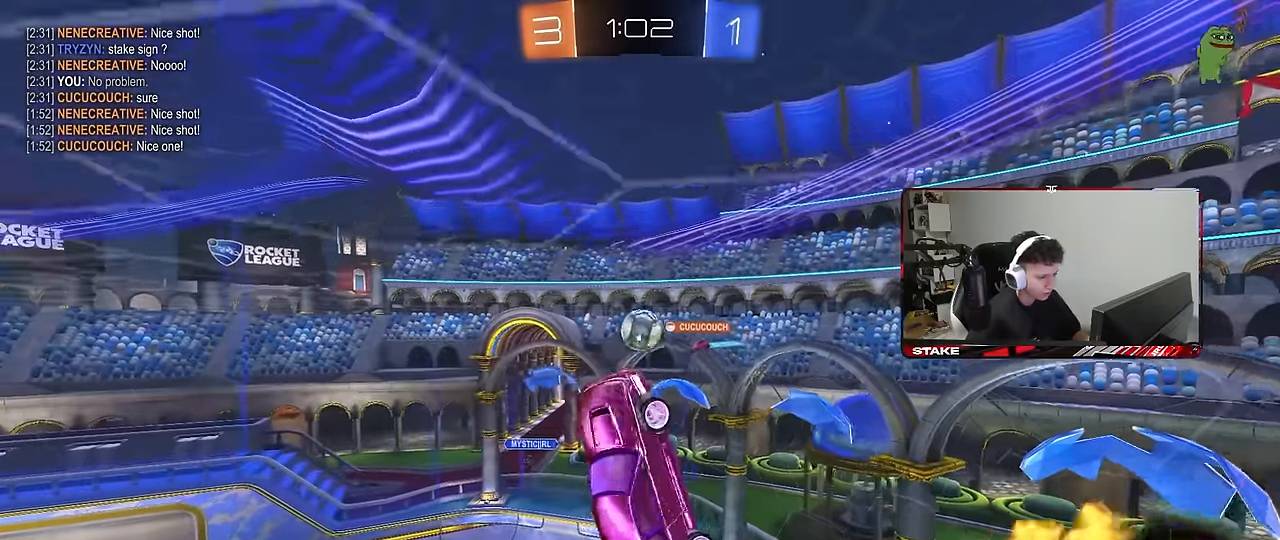
{"keys": ["a", "d", "shift"], "mouse": [], "mouse_move": "still", "events": [[83, "w", "up"], [217, "s", "down"], [417, "mouse_left", "up"], [500, "d", "down"], [500, "s", "up"], [500, "shift", "down"]]}
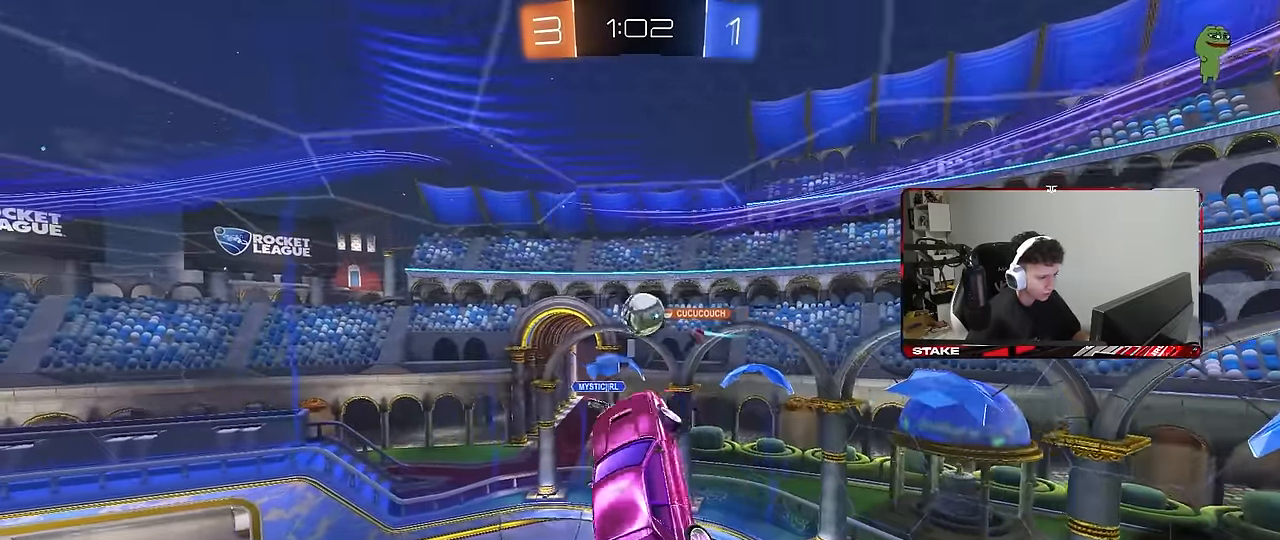
{"keys": [], "mouse": ["left"], "mouse_move": "still", "events": [[50, "a", "up"], [100, "s", "down"], [150, "mouse_left", "down"], [150, "s", "up"], [150, "shift", "up"], [283, "shift", "down"], [467, "d", "up"], [467, "shift", "up"]]}
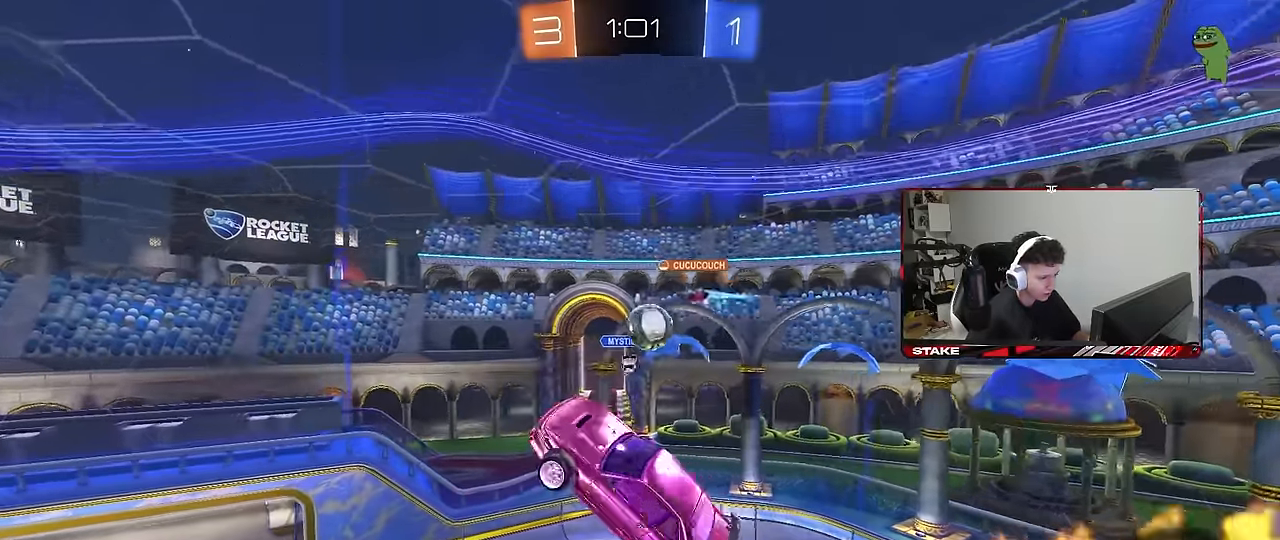
{"keys": ["a", "s"], "mouse": [], "mouse_move": "still", "events": [[17, "mouse_left", "up"], [117, "w", "down"], [167, "d", "down"], [200, "w", "up"], [300, "d", "up"], [350, "a", "down"], [400, "s", "down"]]}
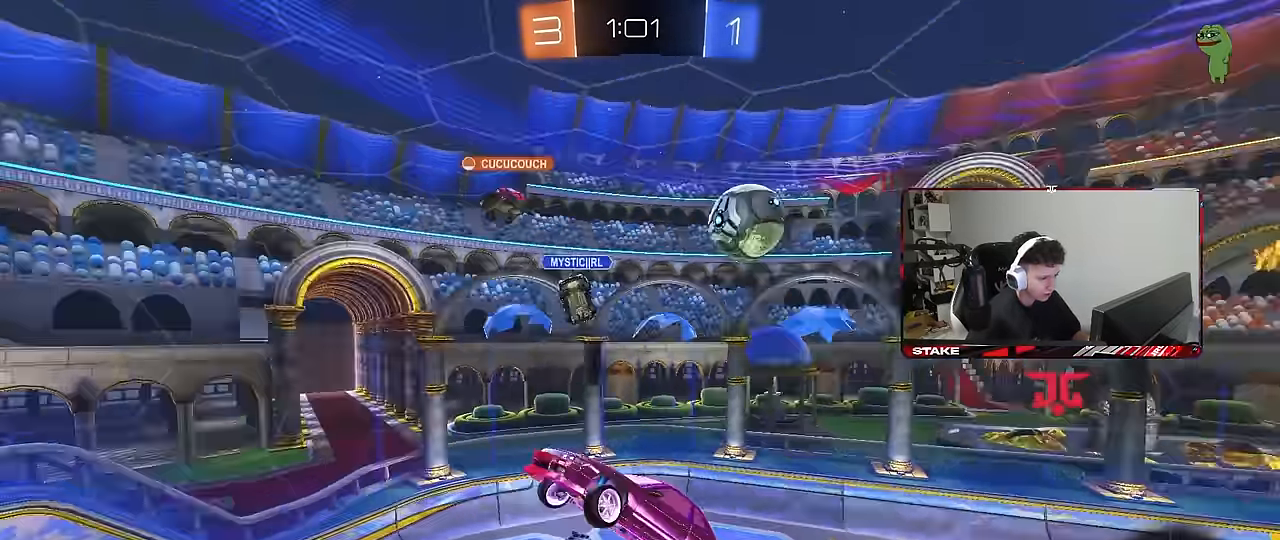
{"keys": [], "mouse": [], "mouse_move": "still", "events": [[33, "space", "down"], [133, "s", "up"], [166, "a", "up"], [166, "space", "up"], [216, "d", "down"], [266, "w", "down"], [450, "d", "up"], [450, "w", "up"]]}
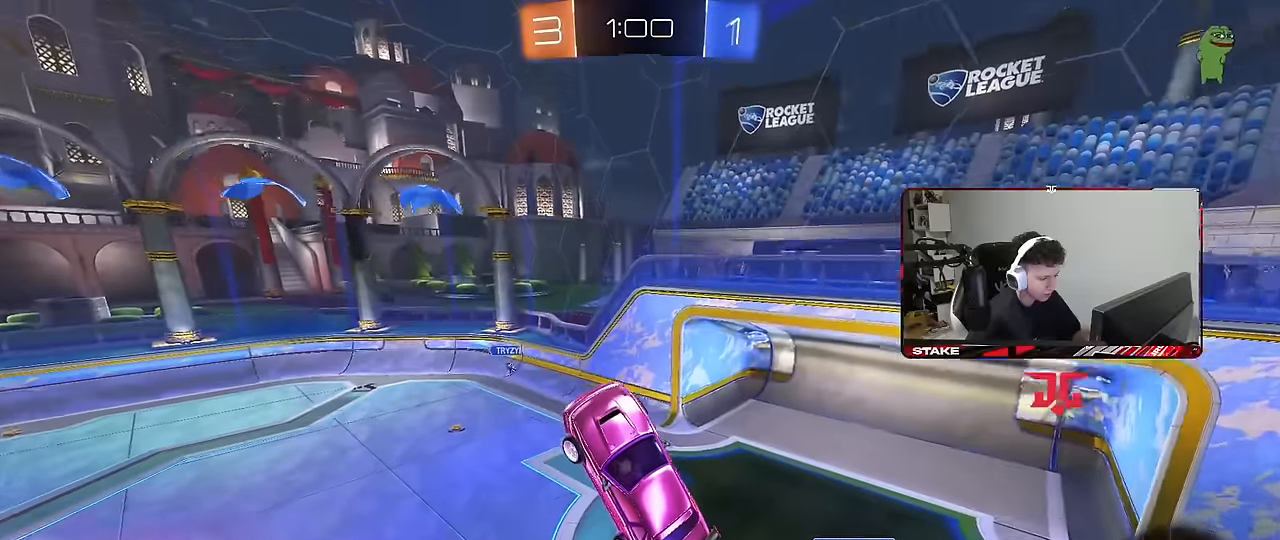
{"keys": ["w"], "mouse": [], "mouse_move": "still", "events": [[100, "d", "down"], [100, "w", "down"], [183, "d", "up"], [183, "w", "up"], [283, "space", "down"], [466, "space", "up"], [466, "w", "down"]]}
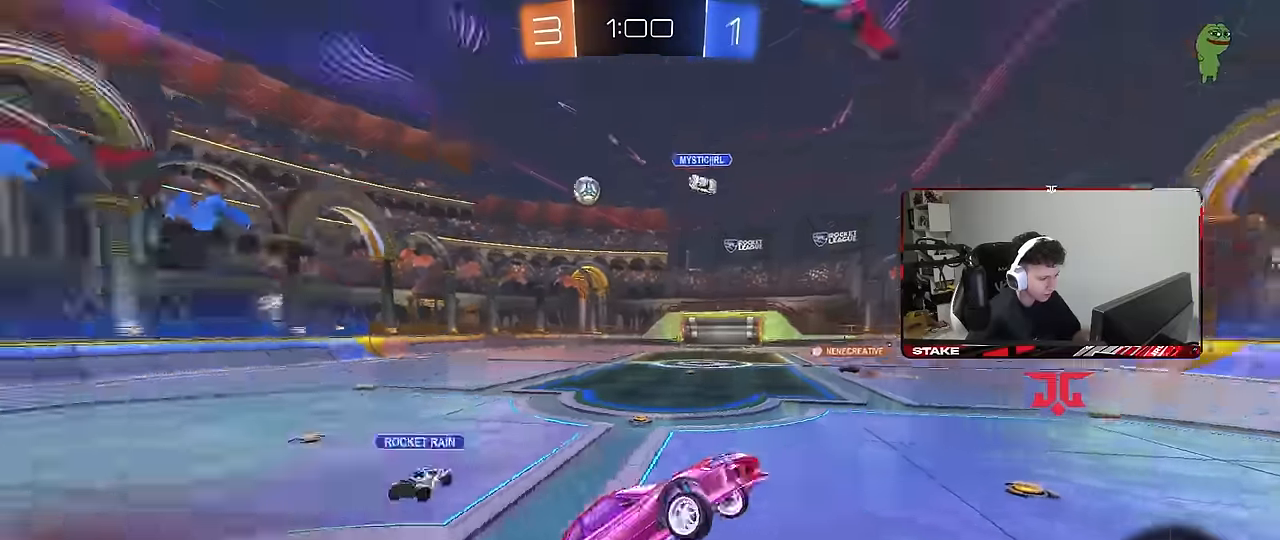
{"keys": ["a", "w"], "mouse": [], "mouse_move": "still", "events": [[66, "mouse_right", "down"], [166, "a", "down"], [300, "mouse_right", "up"], [400, "shift", "down"], [483, "shift", "up"]]}
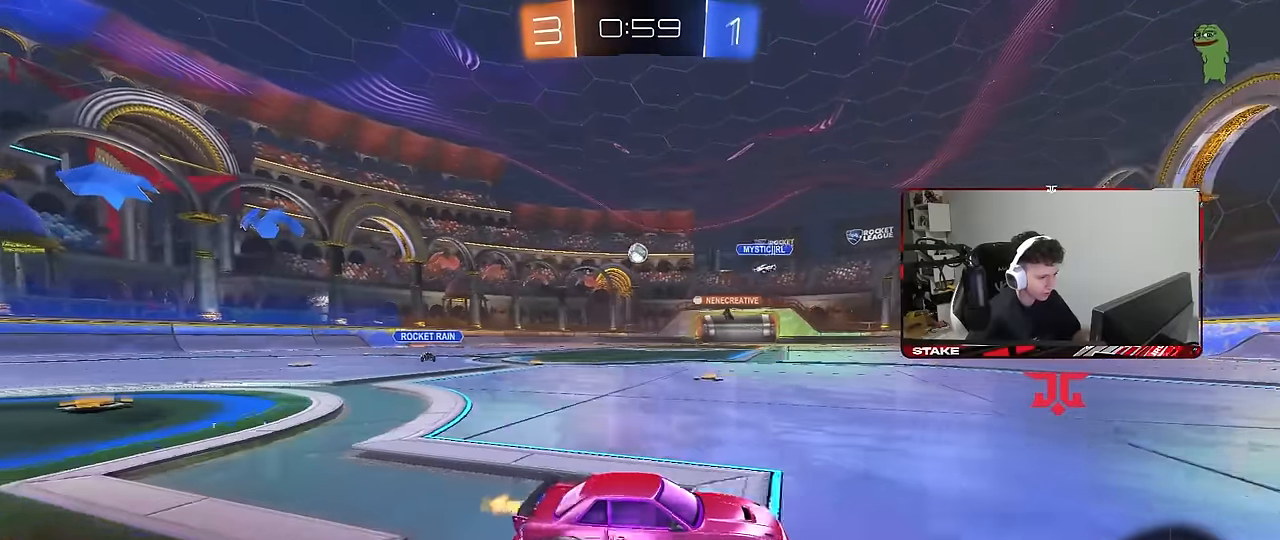
{"keys": ["w"], "mouse": [], "mouse_move": "still", "events": [[450, "a", "up"]]}
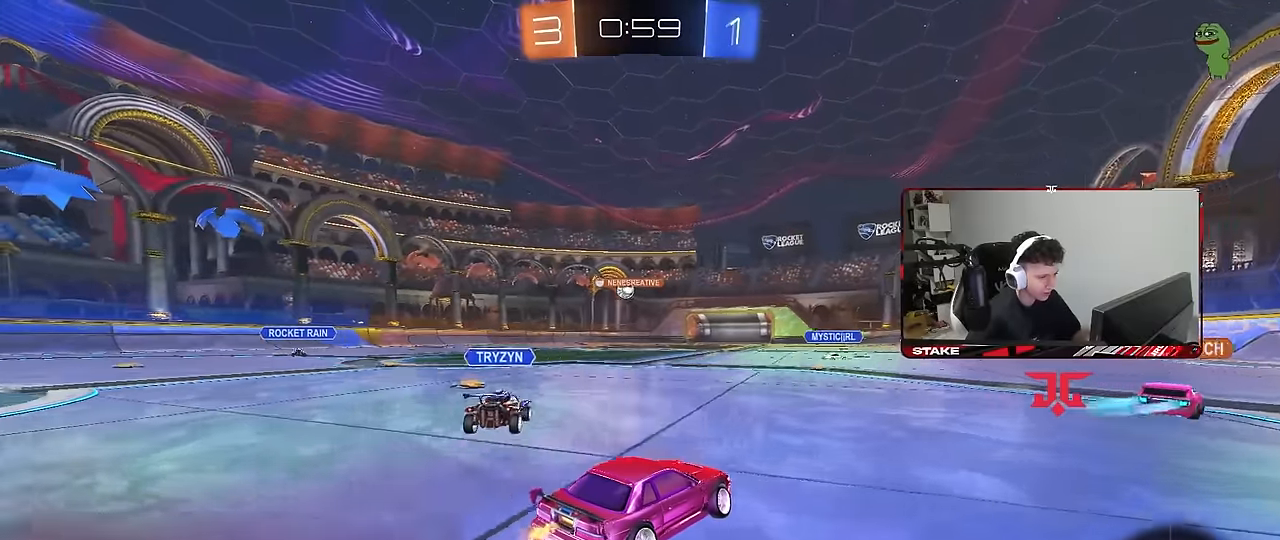
{"keys": ["a", "s", "shift"], "mouse": ["left", "right"], "mouse_move": "still", "events": [[150, "mouse_left", "down"], [183, "a", "down"], [233, "a", "up"], [233, "d", "down"], [283, "mouse_right", "down"], [333, "a", "down"], [333, "d", "up"], [333, "shift", "down"], [383, "mouse_right", "up"], [433, "mouse_right", "down"], [433, "s", "down"], [433, "w", "up"]]}
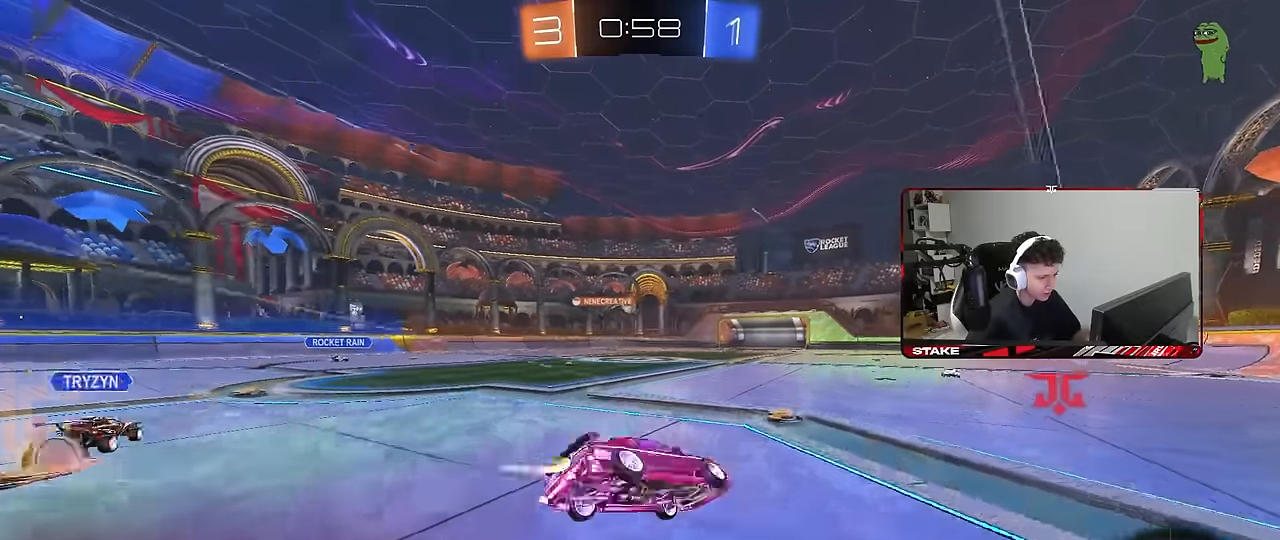
{"keys": ["a", "s", "shift"], "mouse": [], "mouse_move": "still", "events": [[16, "mouse_left", "up"], [66, "mouse_right", "up"], [350, "s", "up"], [433, "s", "down"]]}
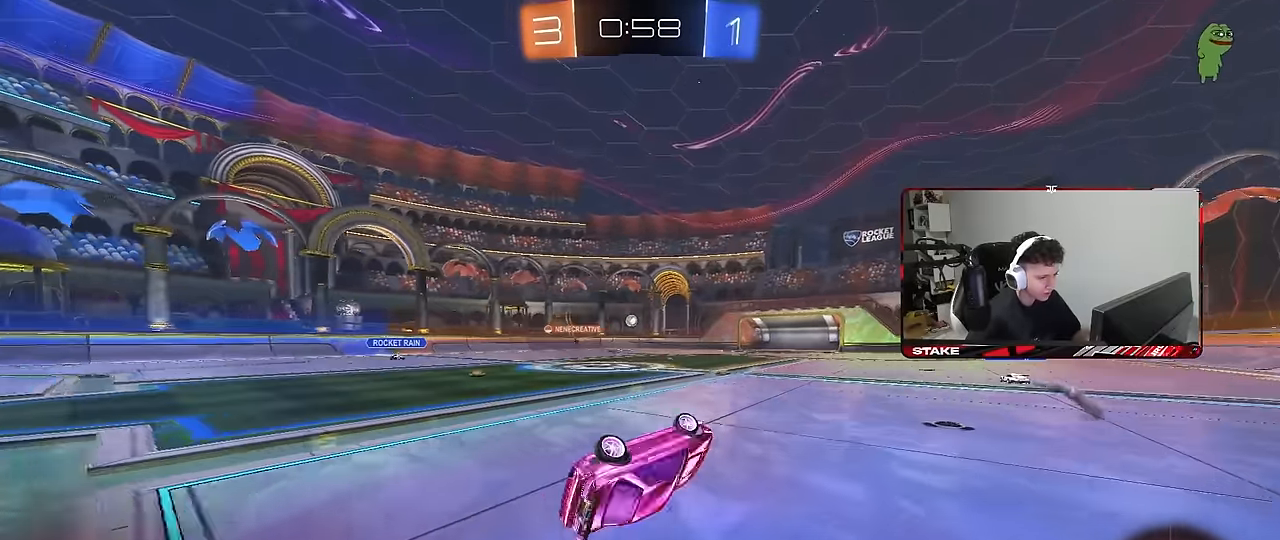
{"keys": ["w"], "mouse": [], "mouse_move": "still", "events": [[183, "shift", "up"], [216, "s", "up"], [266, "a", "up"], [416, "w", "down"]]}
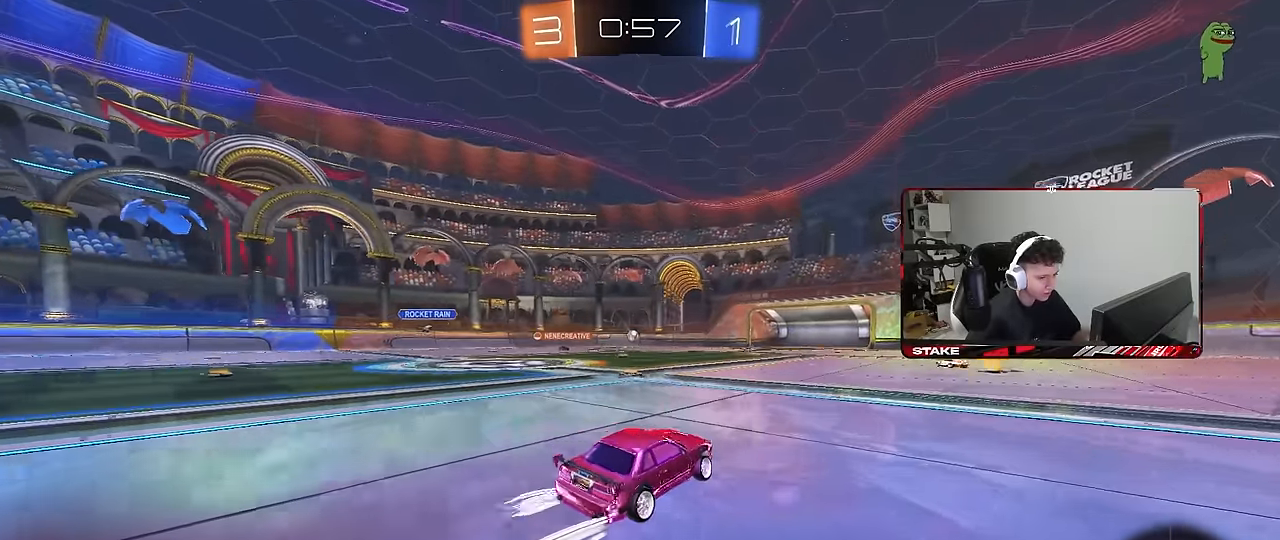
{"keys": ["w"], "mouse": [], "mouse_move": "still", "events": [[50, "d", "down"], [100, "d", "up"]]}